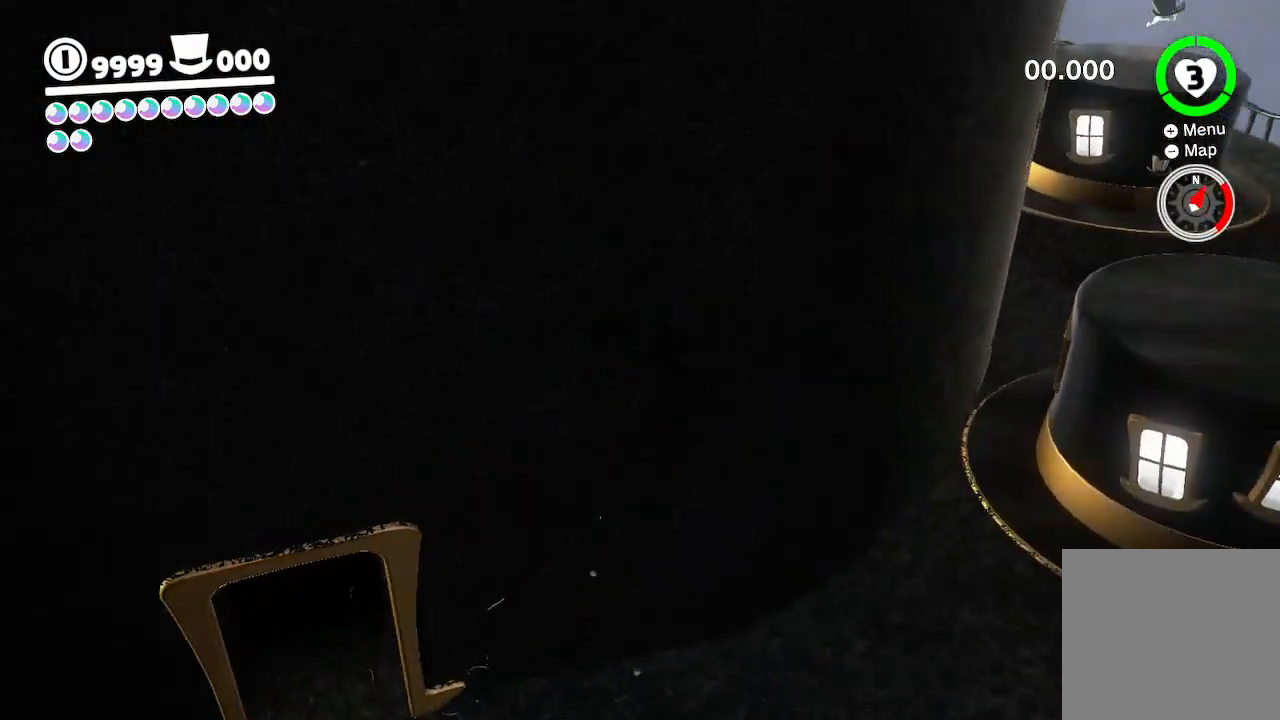
Gameplay with a controller (Xbox layout); each line is a JSON object with the inputs held at the frame after it. "events" lists button and stick changes between this image and that frame as [ms after this image, input, new state], when the widget could be followed in between. Not read: L3 R3.
{"buttons": [], "left_stick": "up-right", "right_stick": "center", "events": [[133, "R2", "down"], [333, "L2", "down"], [383, "left_stick", "up-right"], [417, "L2", "up"], [433, "right_stick", "center"], [500, "R2", "up"]]}
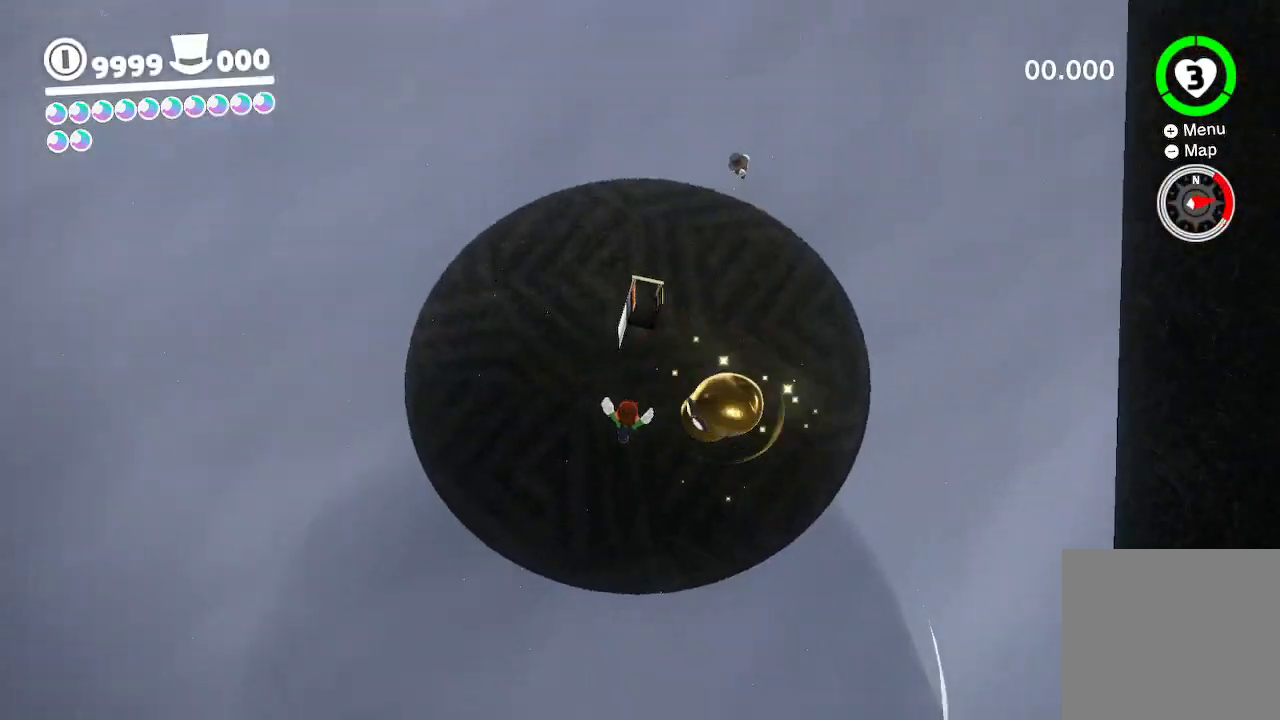
{"buttons": [], "left_stick": "up-right", "right_stick": "center", "events": []}
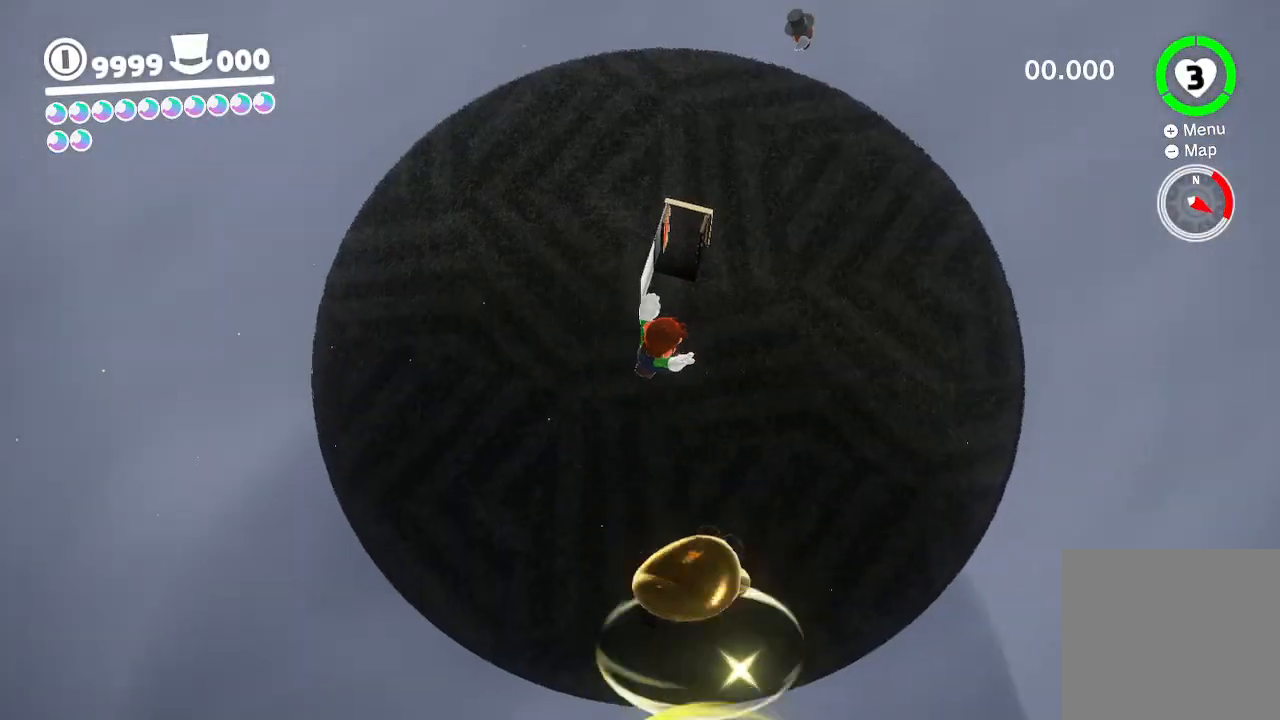
{"buttons": [], "left_stick": "up-right", "right_stick": "center", "events": []}
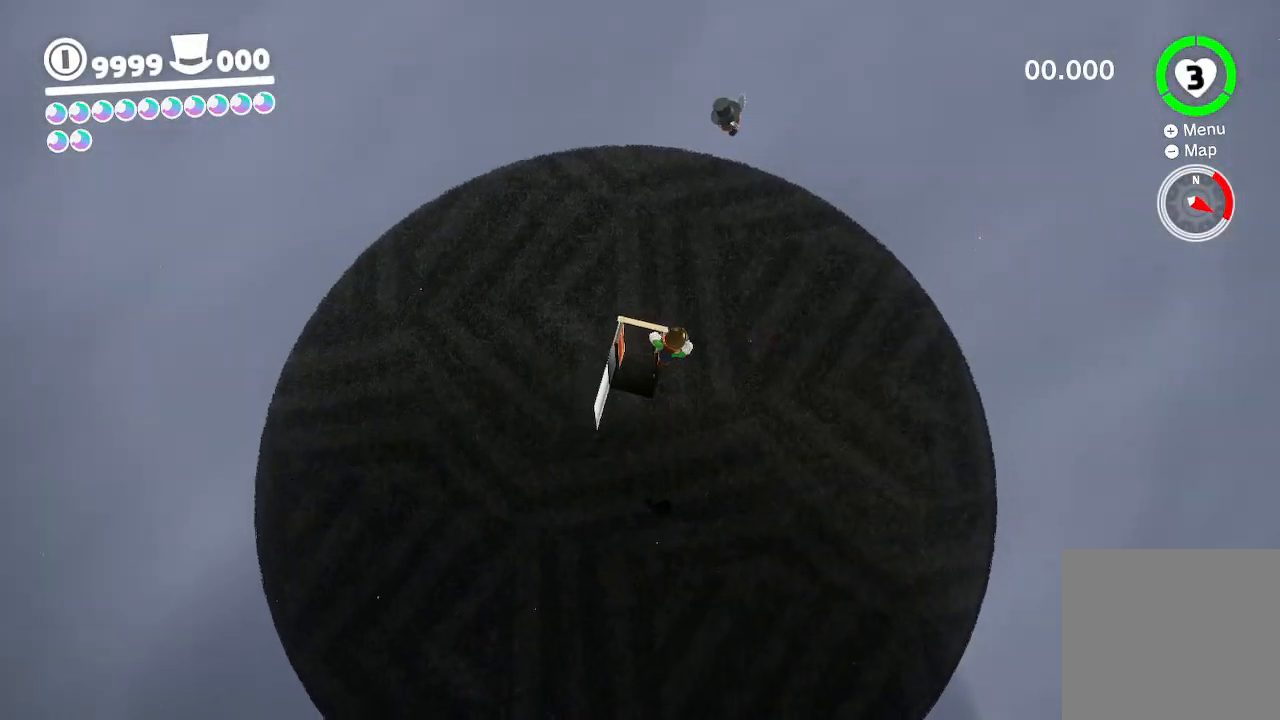
{"buttons": [], "left_stick": "down-left", "right_stick": "center", "events": [[433, "left_stick", "down-left"]]}
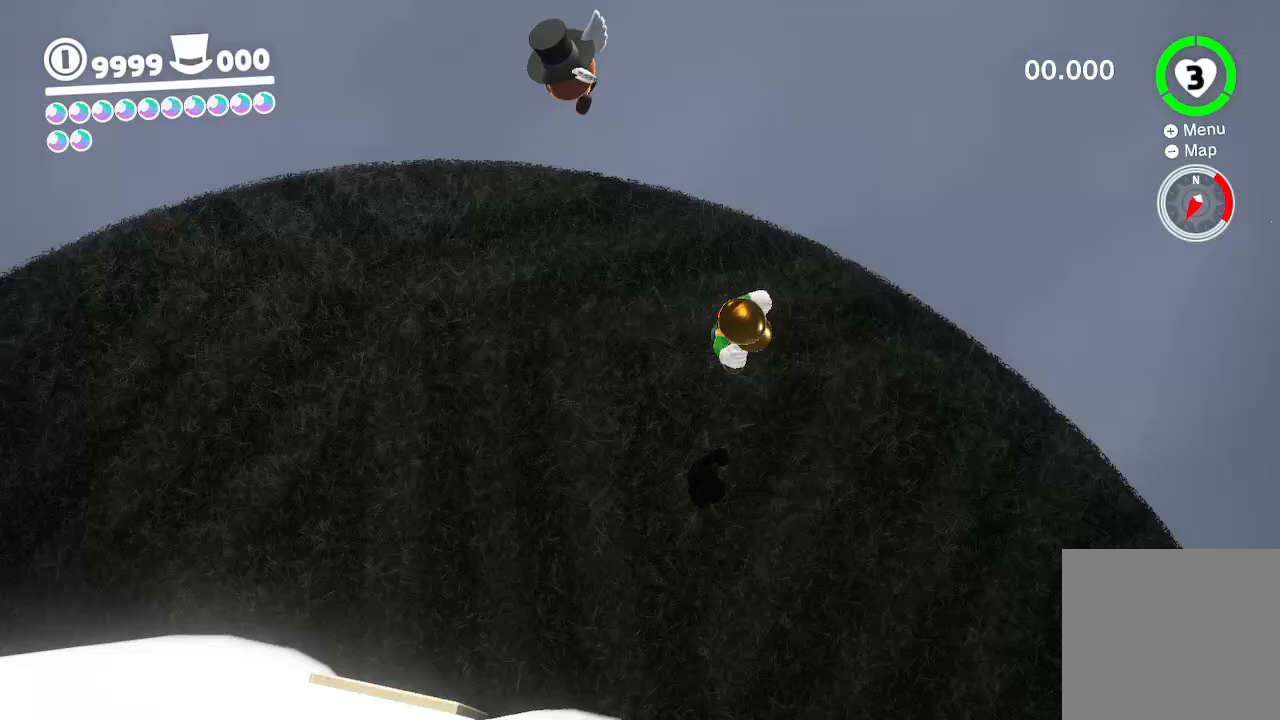
{"buttons": ["R2"], "left_stick": "center", "right_stick": "center", "events": [[133, "R2", "down"], [300, "left_stick", "down"], [483, "left_stick", "center"]]}
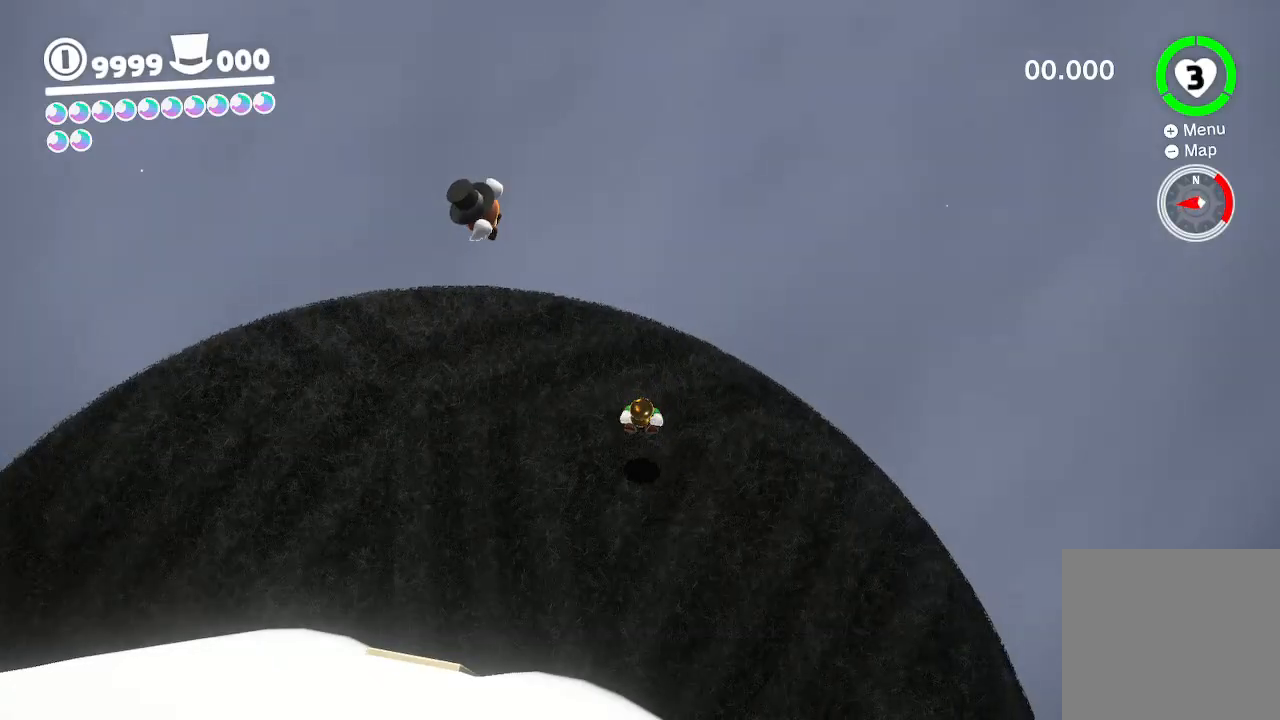
{"buttons": [], "left_stick": "center", "right_stick": "center", "events": [[33, "right_stick", "left"], [83, "R2", "up"], [217, "DPAD_RIGHT", "down"], [233, "right_stick", "center"], [333, "DPAD_RIGHT", "up"]]}
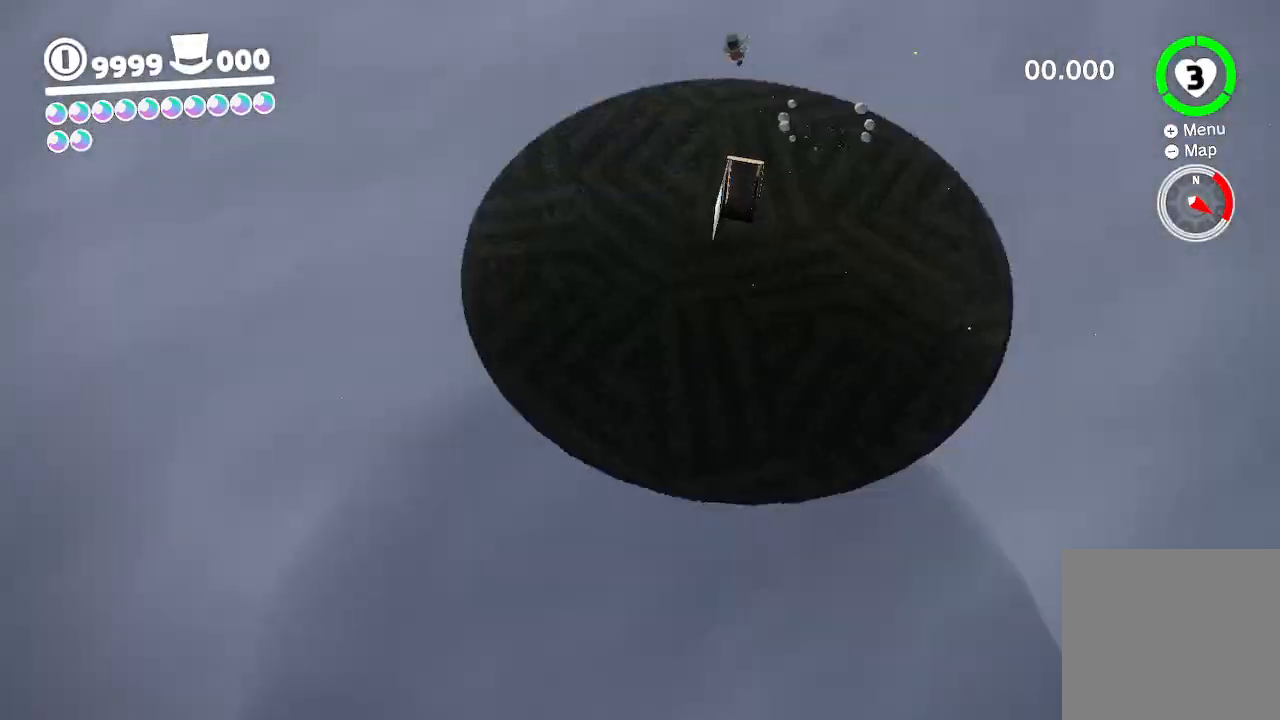
{"buttons": [], "left_stick": "center", "right_stick": "right", "events": [[67, "L1", "down"], [200, "L1", "up"], [367, "right_stick", "right"]]}
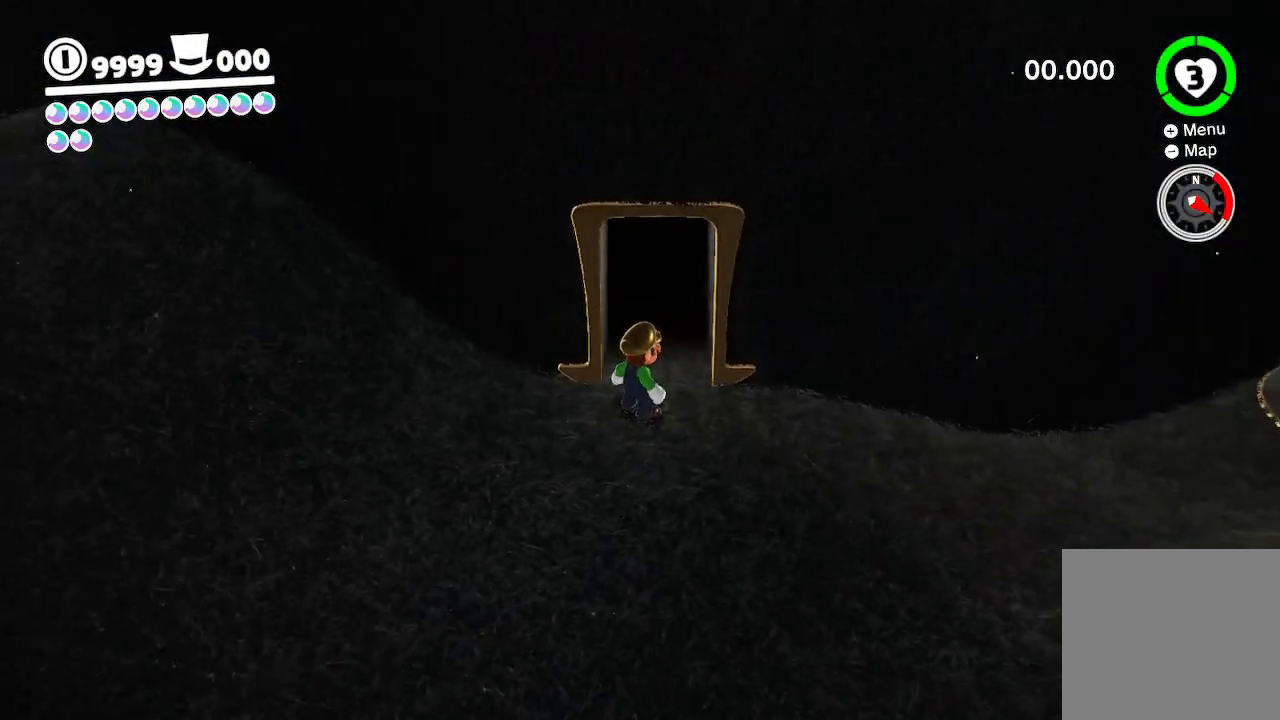
{"buttons": ["L2"], "left_stick": "center", "right_stick": "down-right", "events": [[150, "A", "down"], [233, "A", "up"], [267, "right_stick", "down-right"], [283, "L2", "down"]]}
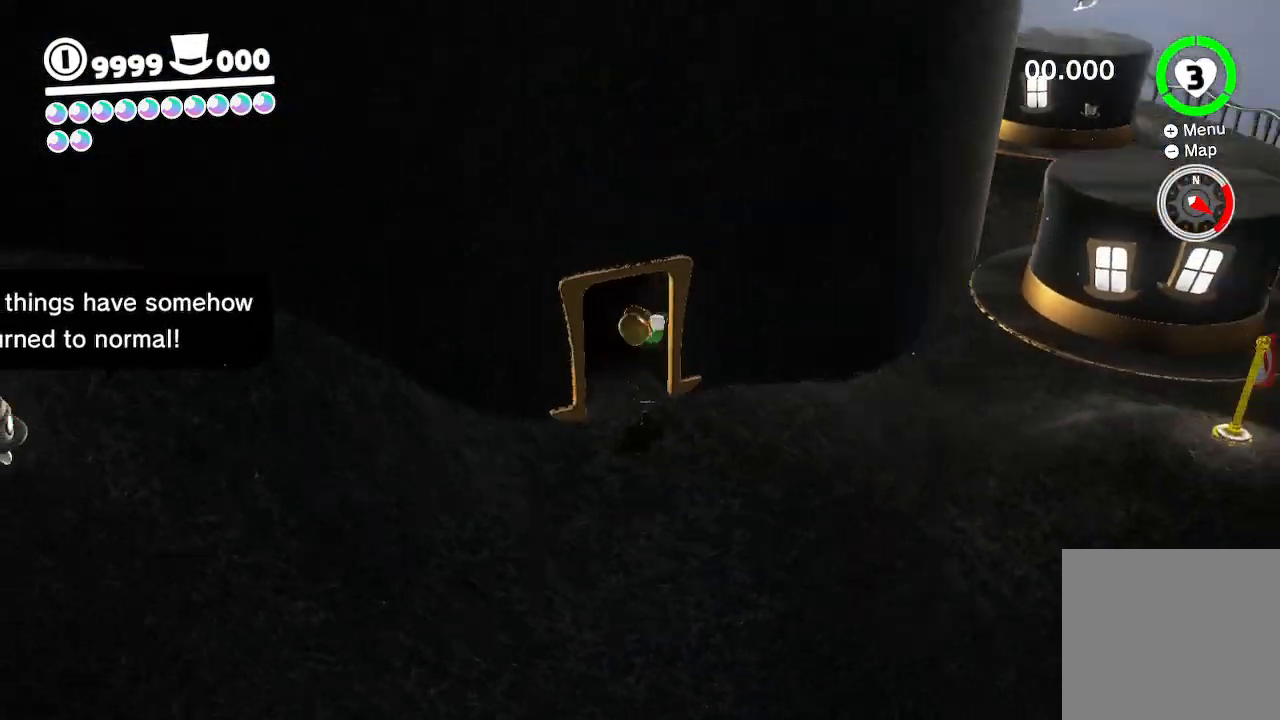
{"buttons": ["L2"], "left_stick": "center", "right_stick": "center"}
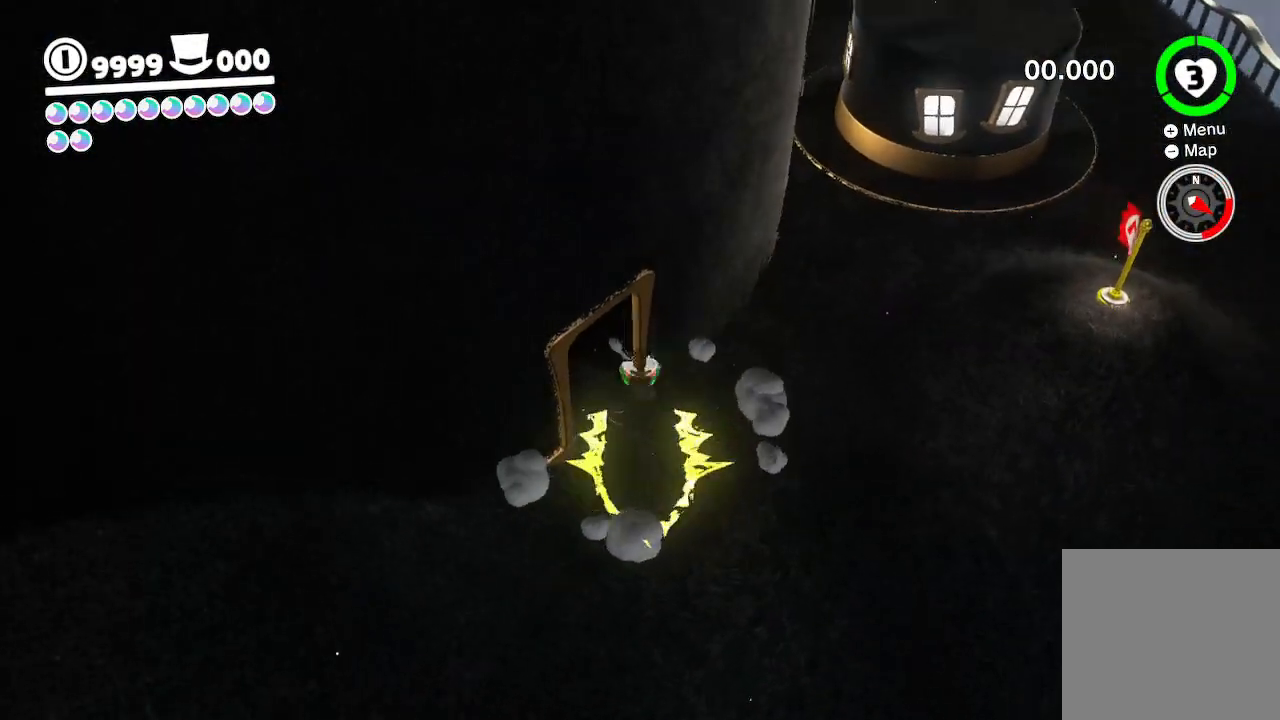
{"buttons": [], "left_stick": "up", "right_stick": "center"}
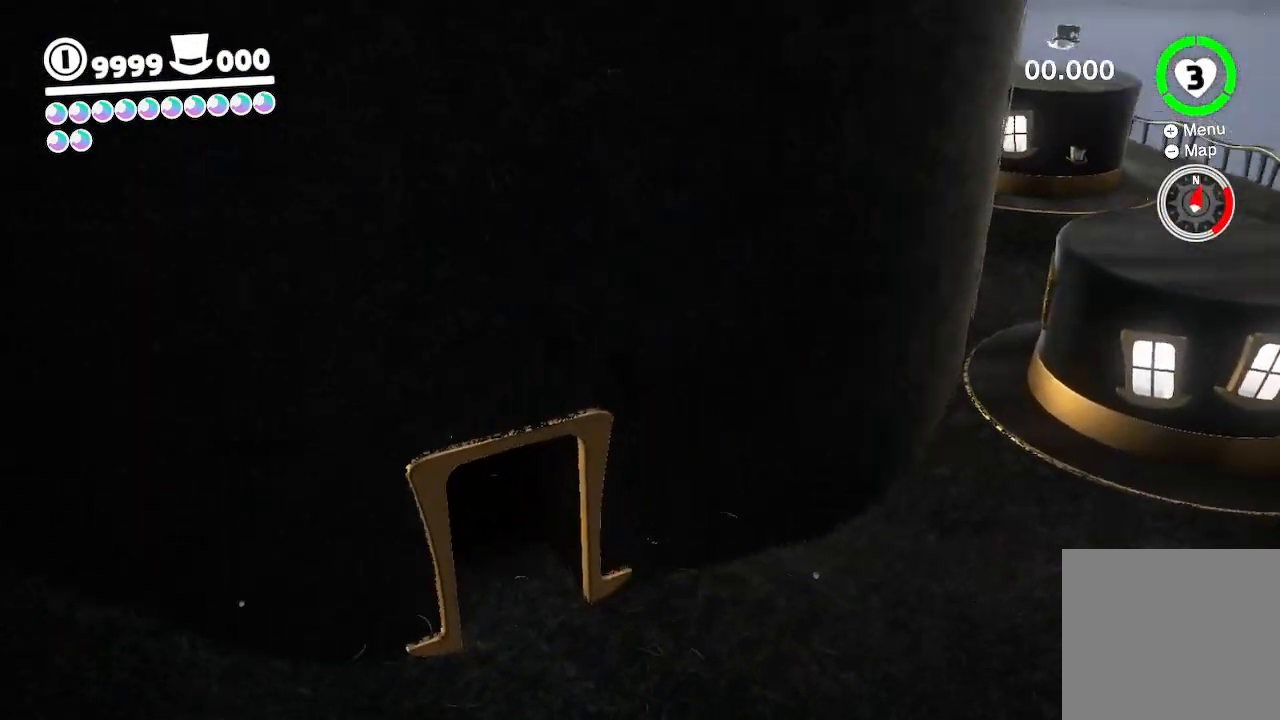
{"buttons": [], "left_stick": "up-right", "right_stick": "center"}
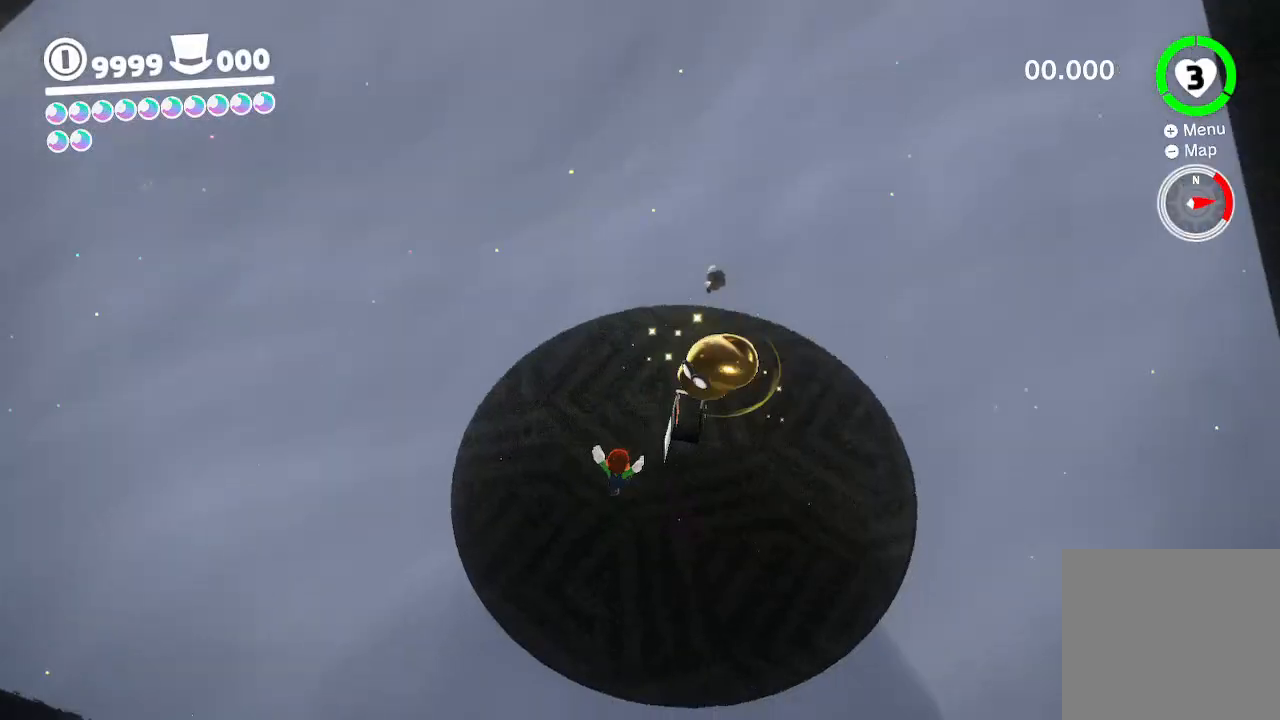
{"buttons": [], "left_stick": "up-right", "right_stick": "center", "events": []}
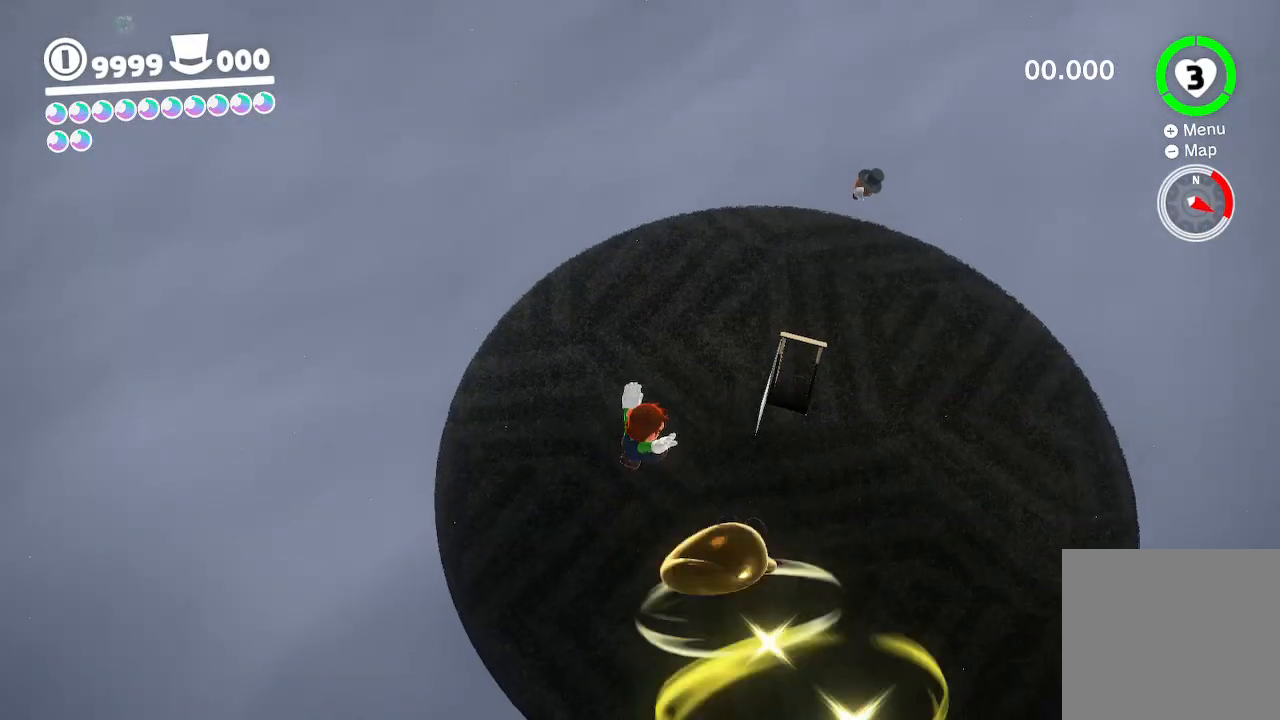
{"buttons": [], "left_stick": "up-right", "right_stick": "center", "events": []}
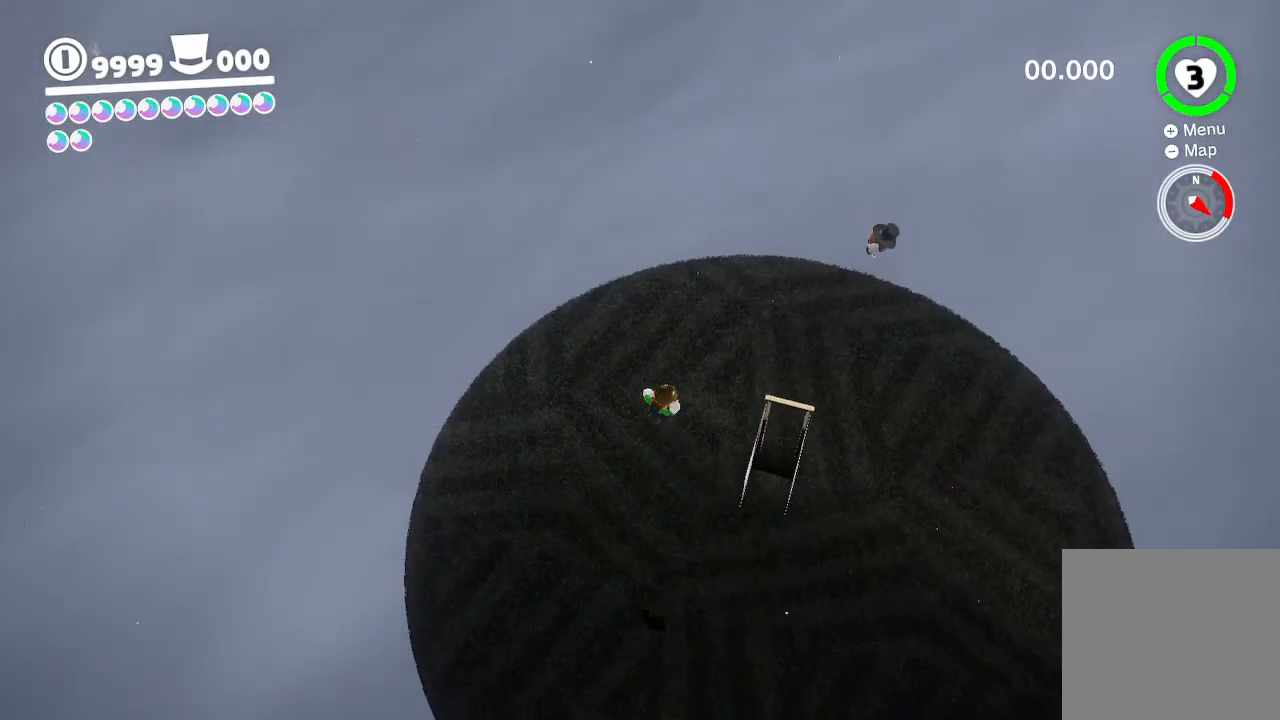
{"buttons": [], "left_stick": "up-right", "right_stick": "center", "events": []}
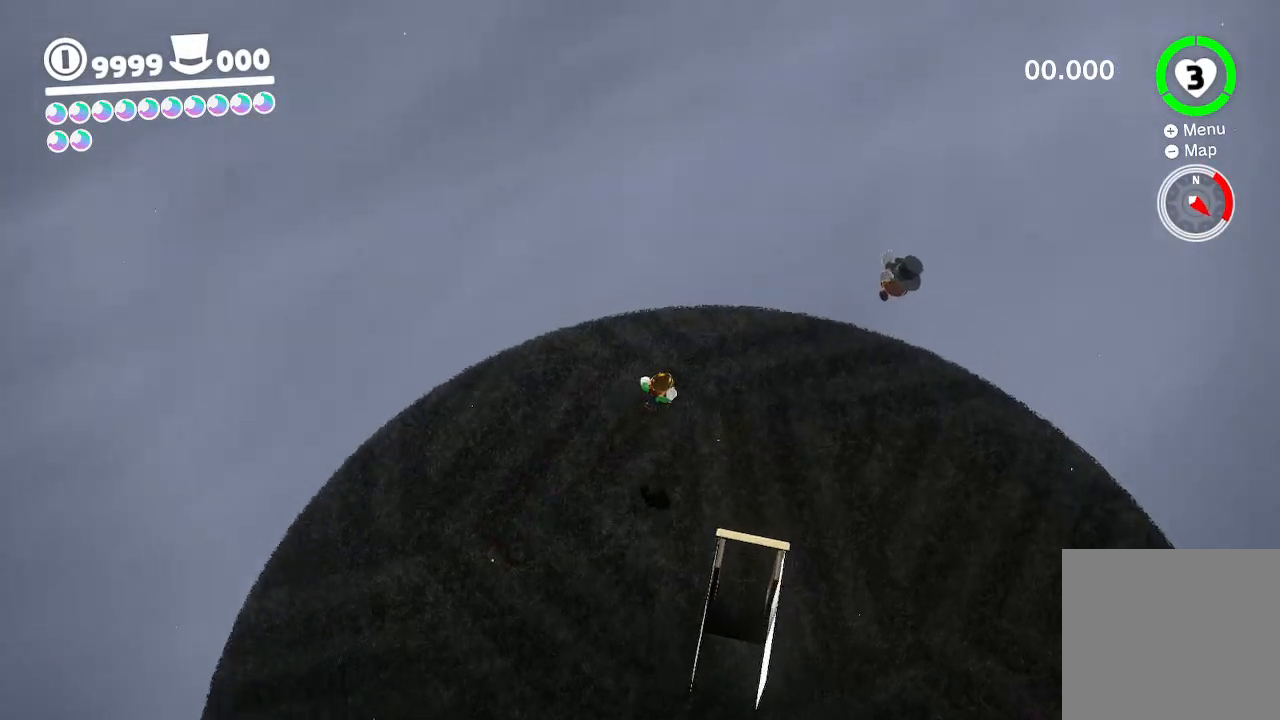
{"buttons": ["R2"], "left_stick": "down", "right_stick": "right", "events": [[133, "left_stick", "down-left"], [200, "R2", "down"], [250, "L2", "down"], [250, "right_stick", "right"], [300, "L2", "up"], [467, "left_stick", "down"]]}